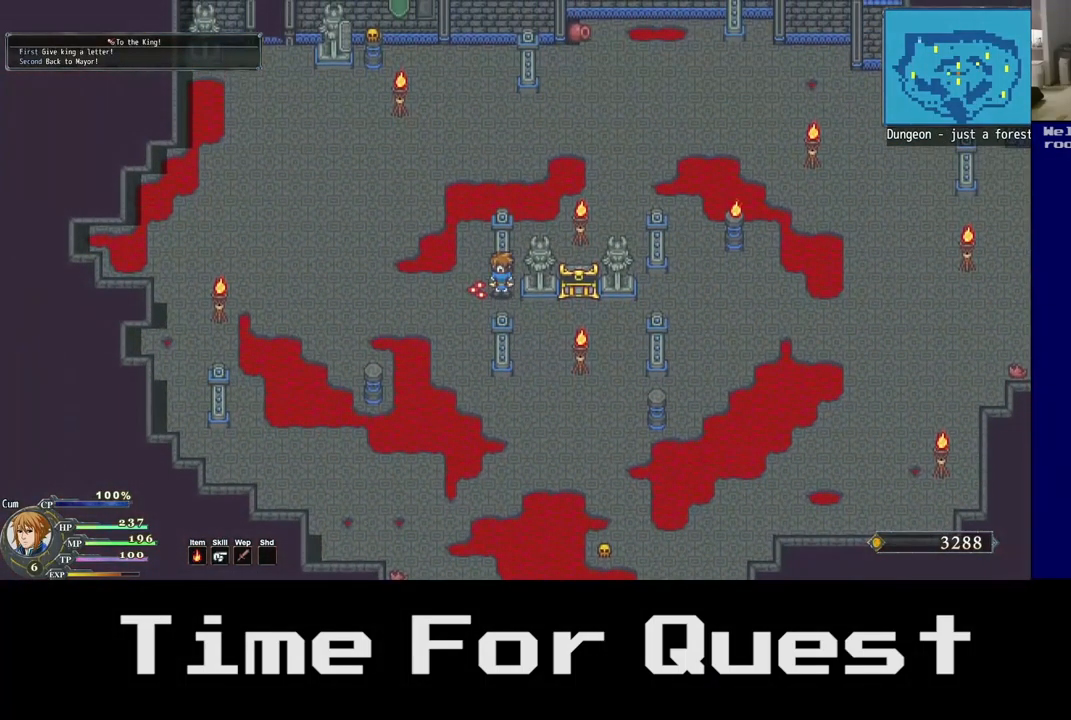
Gameplay with a controller (Xbox layout); each line is a JSON object with the inputs held at the frame after it. "events" lists button and stick changes between this image and that frame as [ms after this image, input, new state], when the widget could be followed in between.
{"buttons": ["DPAD_LEFT"], "left_stick": "center", "right_stick": "center", "events": [[100, "DPAD_LEFT", "down"], [500, "DPAD_UP", "up"]]}
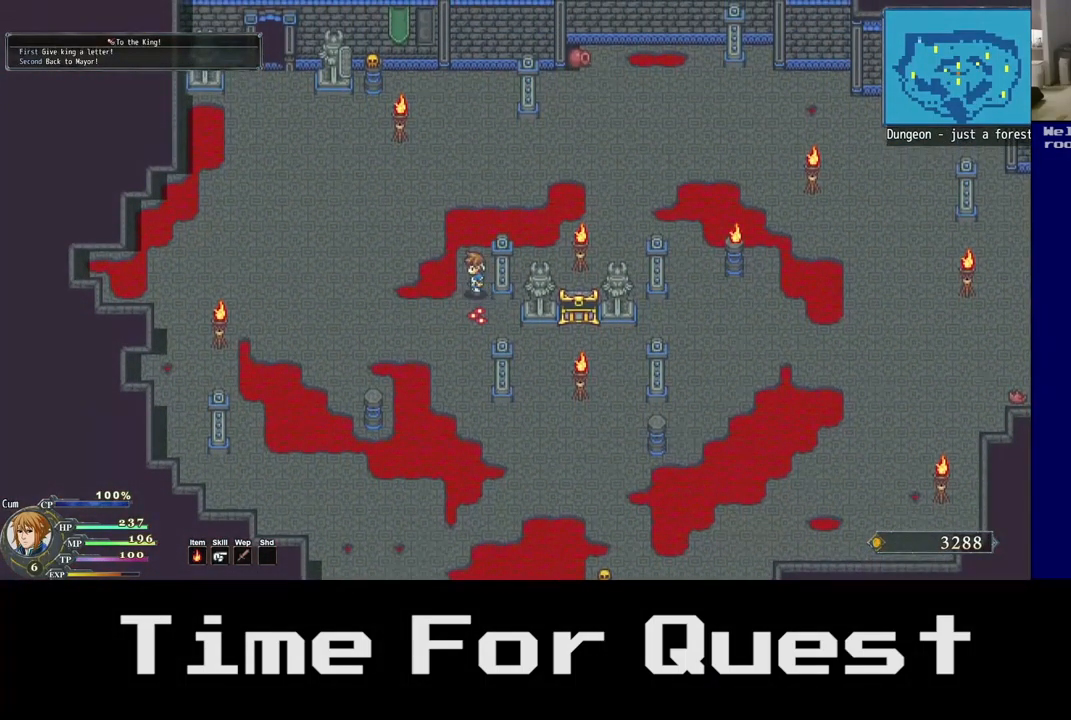
{"buttons": ["DPAD_DOWN", "DPAD_LEFT"], "left_stick": "center", "right_stick": "center", "events": [[317, "DPAD_DOWN", "down"]]}
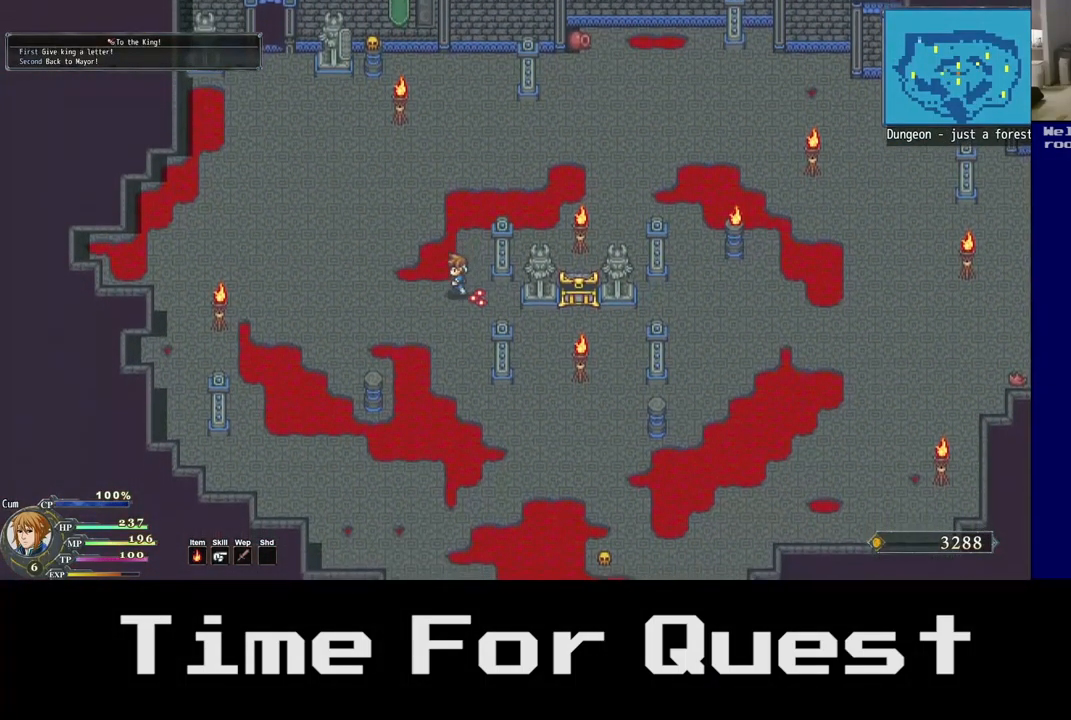
{"buttons": ["DPAD_LEFT"], "left_stick": "center", "right_stick": "center", "events": [[483, "DPAD_DOWN", "up"]]}
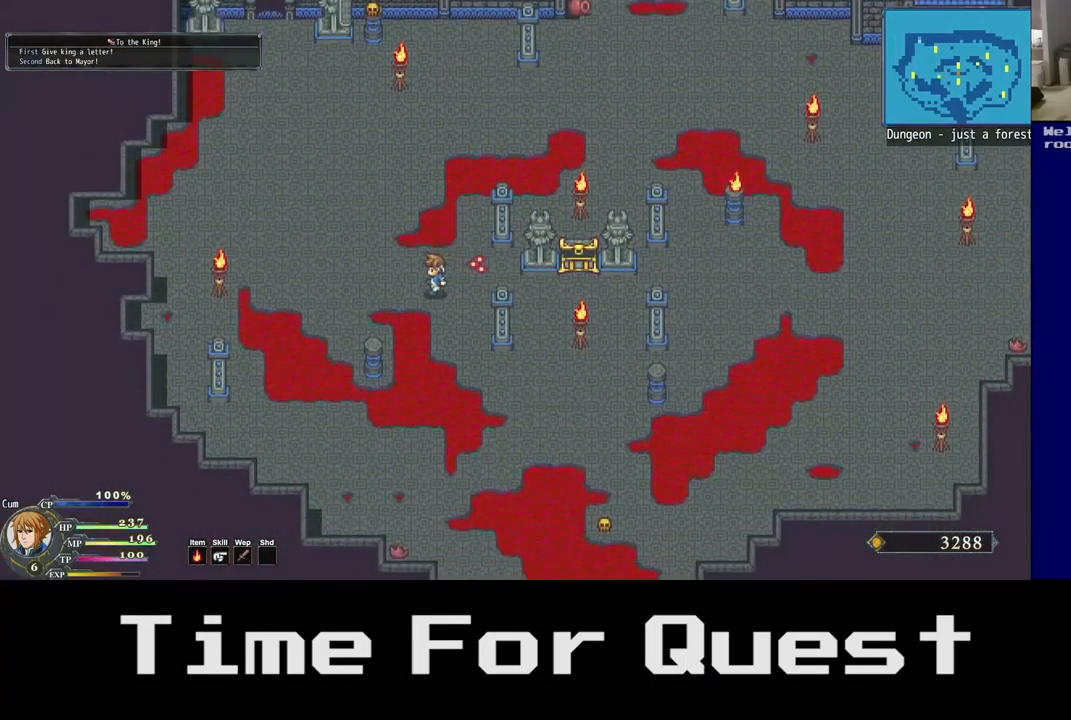
{"buttons": ["DPAD_LEFT"], "left_stick": "center", "right_stick": "center", "events": []}
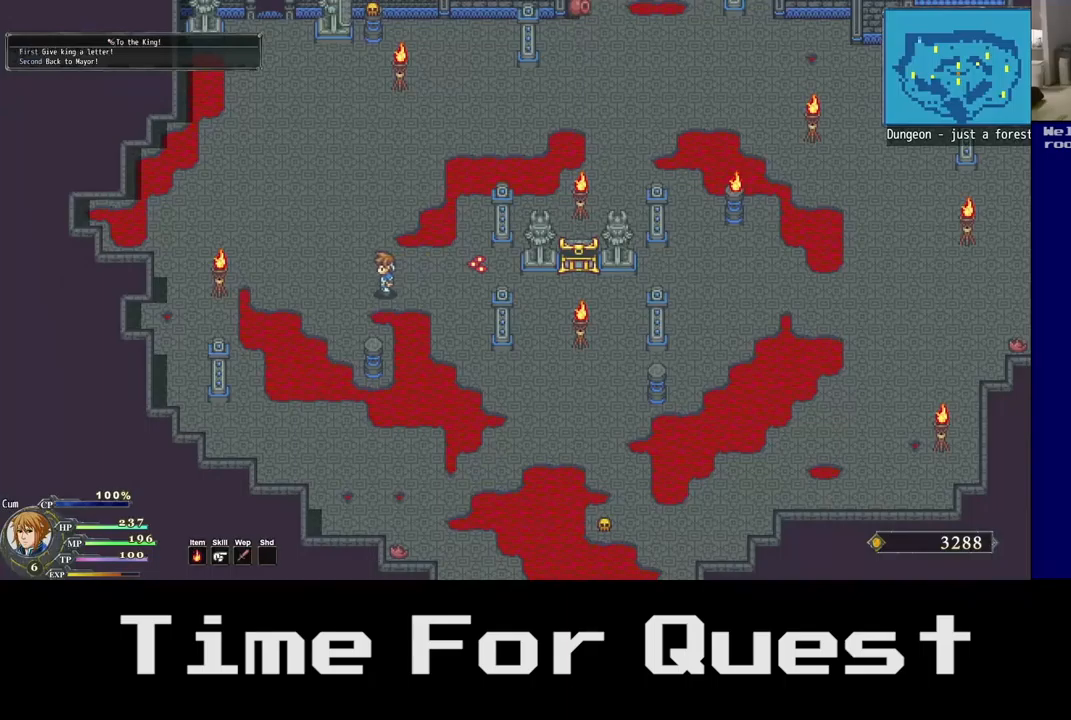
{"buttons": ["DPAD_UP", "DPAD_LEFT"], "left_stick": "center", "right_stick": "center", "events": [[483, "DPAD_UP", "down"]]}
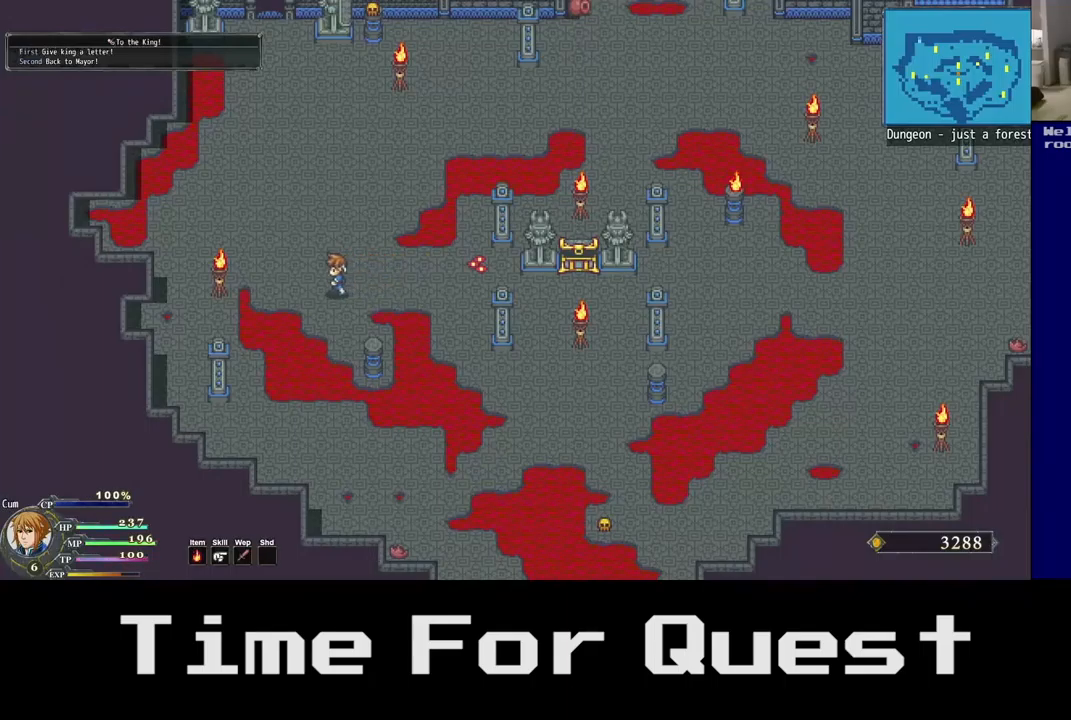
{"buttons": ["DPAD_UP", "DPAD_LEFT"], "left_stick": "center", "right_stick": "center", "events": []}
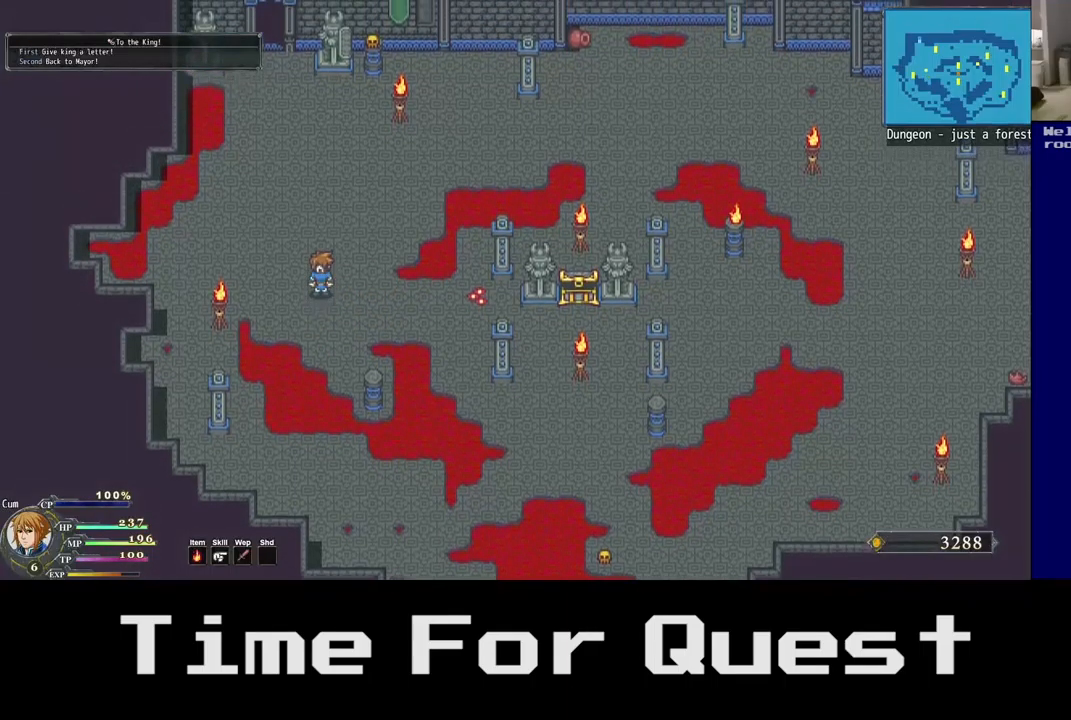
{"buttons": ["DPAD_UP", "DPAD_LEFT"], "left_stick": "center", "right_stick": "center", "events": []}